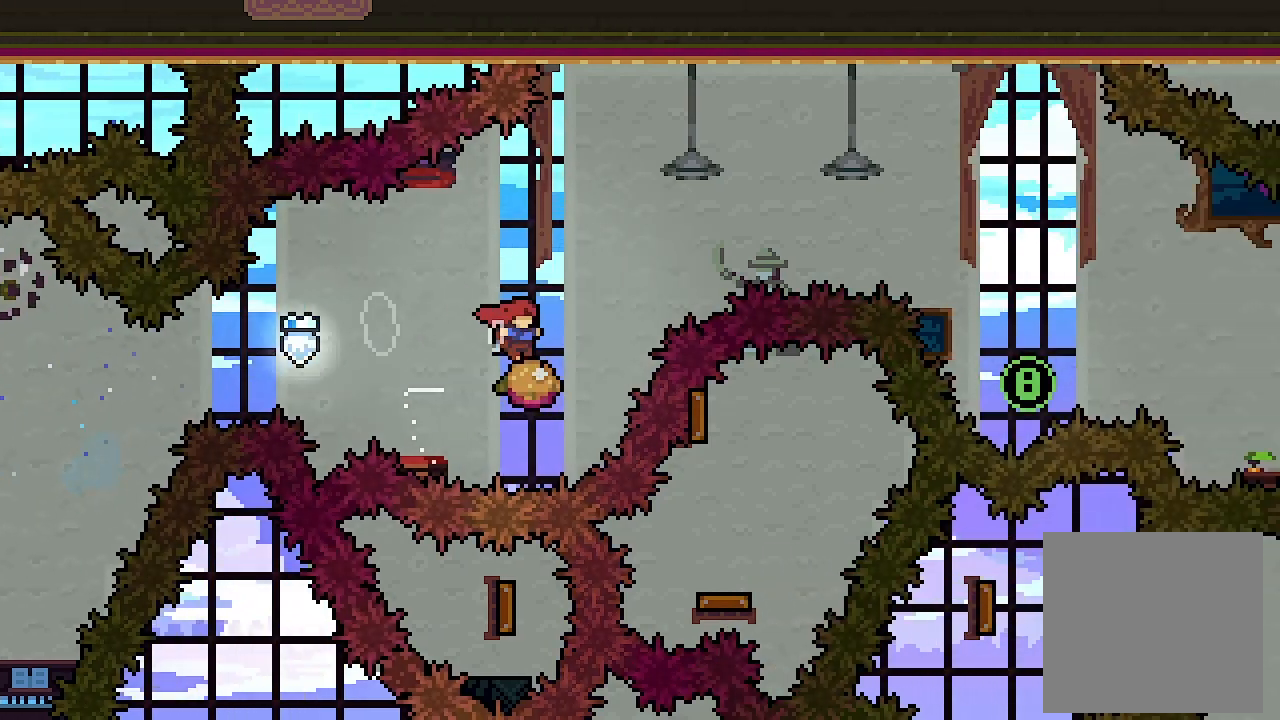
Gameplay with a controller (Xbox layout); each line is a JSON object with the inputs held at the frame after it. "events" lists button and stick changes between this image and that frame as [ms after this image, input, new state], when the widget could be followed in between. Not read: right_stick.
{"buttons": ["A", "DPAD_UP", "DPAD_RIGHT"], "left_stick": "center", "events": [[500, "DPAD_UP", "down"]]}
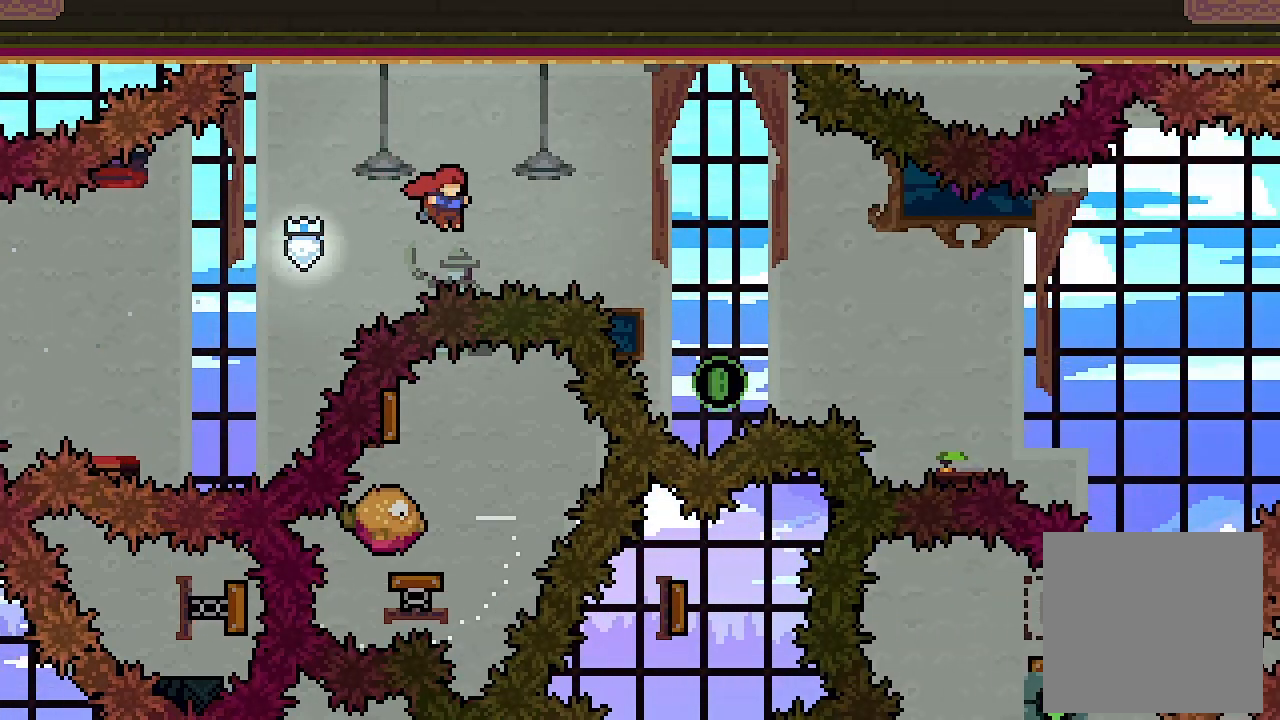
{"buttons": ["DPAD_RIGHT"], "left_stick": "center", "events": [[67, "X", "down"], [100, "A", "up"], [200, "DPAD_UP", "up"], [267, "X", "up"]]}
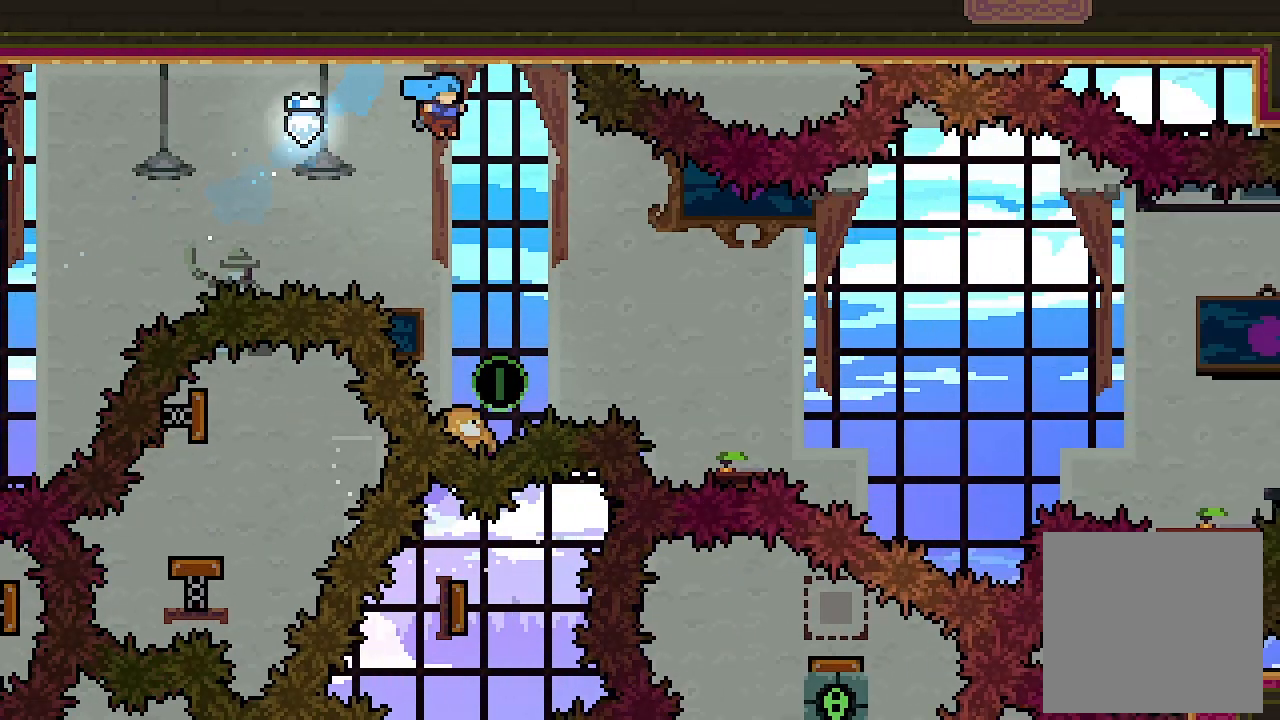
{"buttons": ["A", "DPAD_RIGHT"], "left_stick": "center", "events": [[67, "A", "down"], [200, "DPAD_RIGHT", "up"], [433, "DPAD_RIGHT", "down"]]}
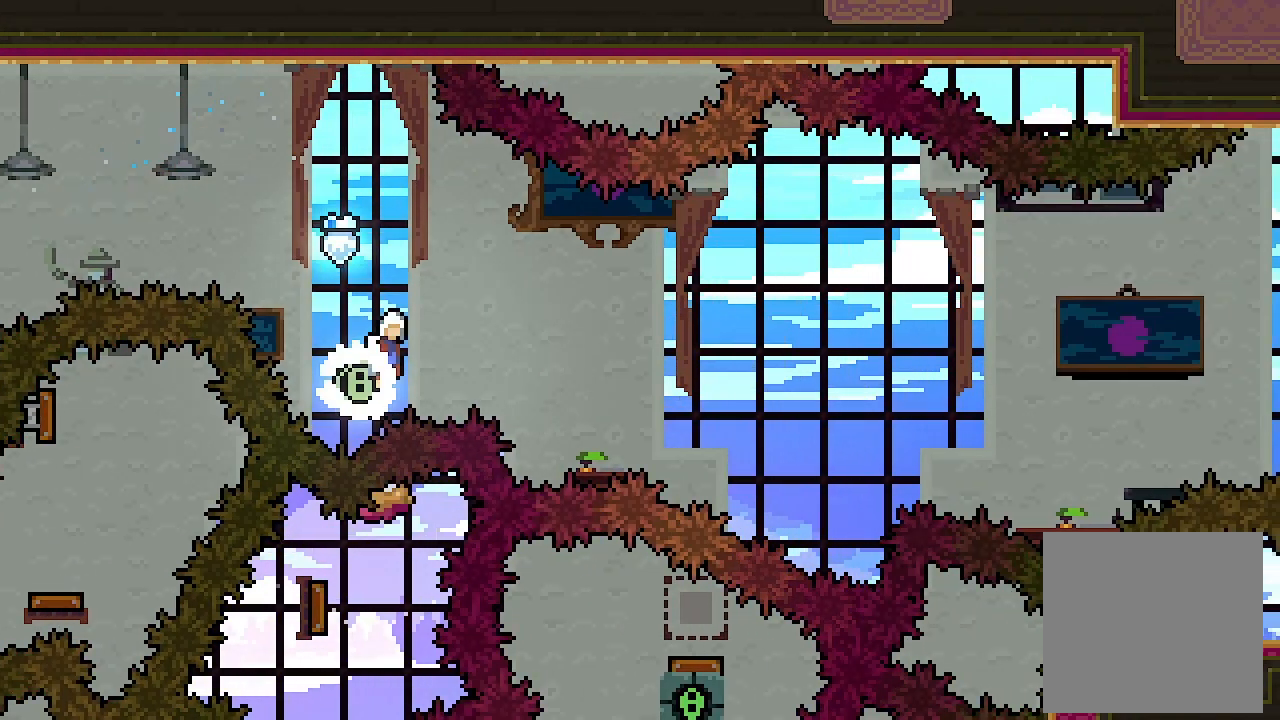
{"buttons": ["X", "DPAD_RIGHT"], "left_stick": "center", "events": [[467, "X", "down"], [500, "A", "up"]]}
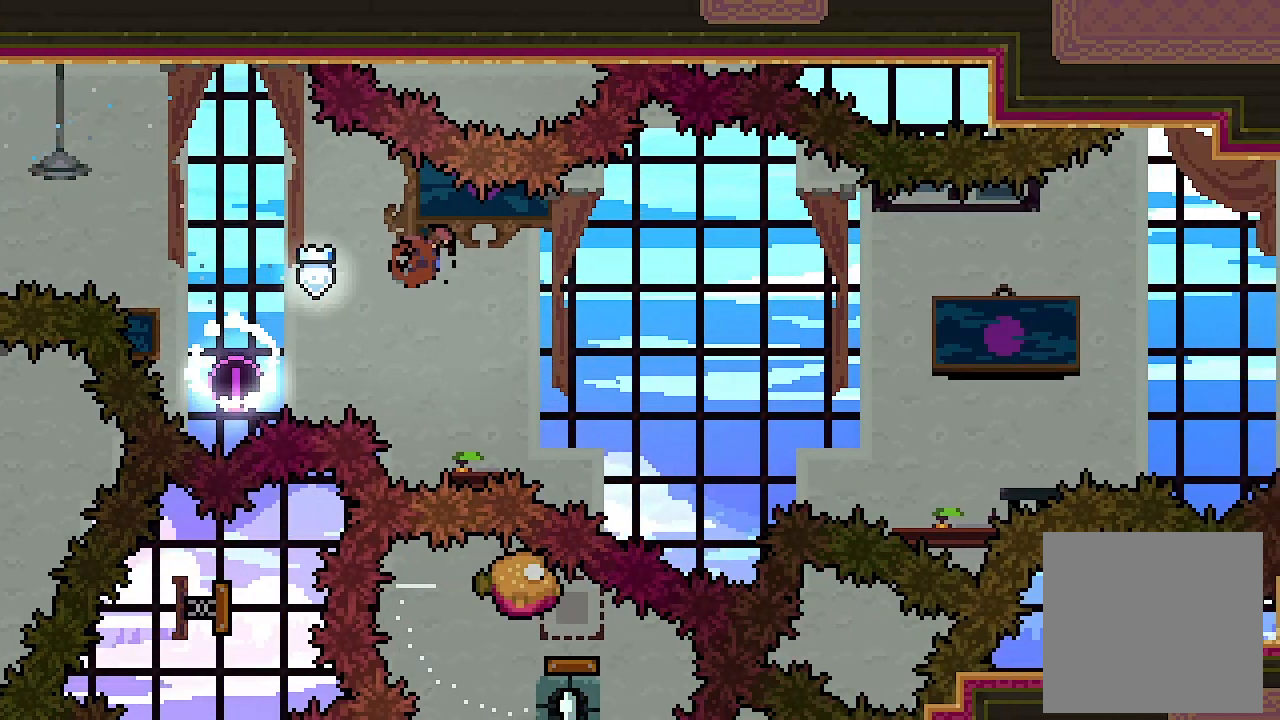
{"buttons": ["A", "DPAD_RIGHT"], "left_stick": "center", "events": [[167, "X", "up"], [267, "DPAD_RIGHT", "up"], [300, "A", "down"], [500, "DPAD_RIGHT", "down"]]}
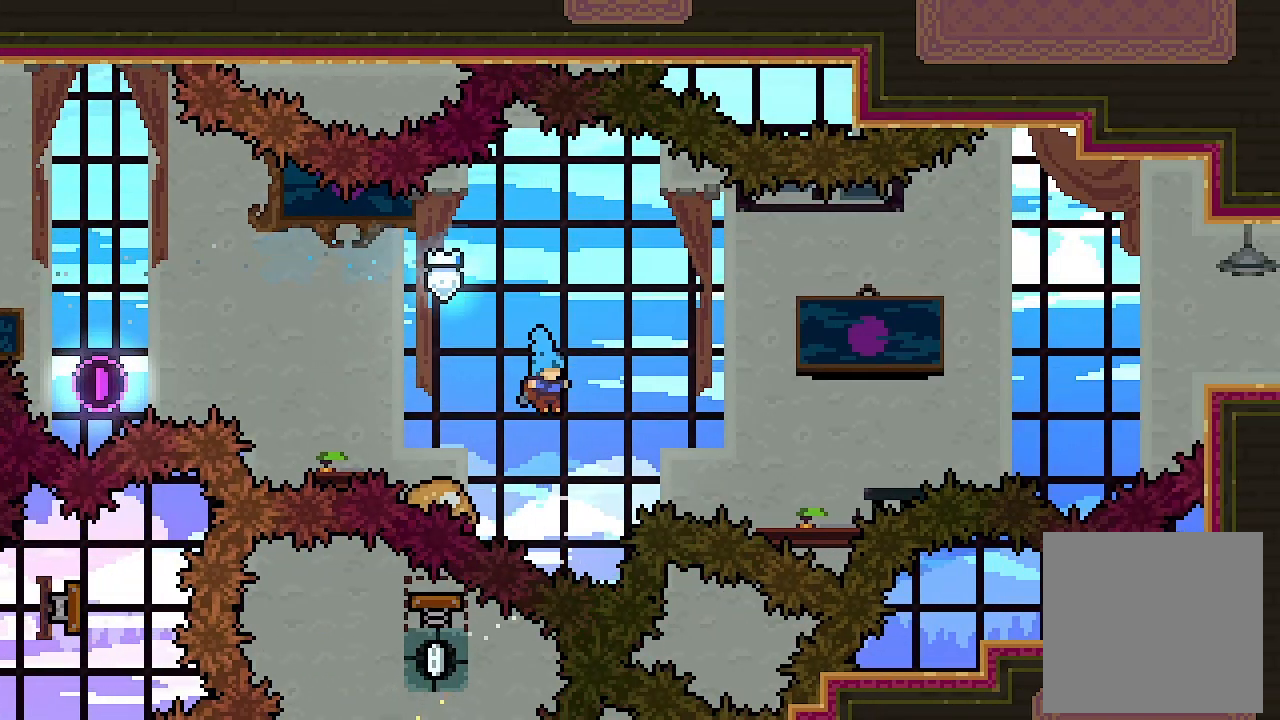
{"buttons": ["A", "DPAD_RIGHT"], "left_stick": "center", "events": []}
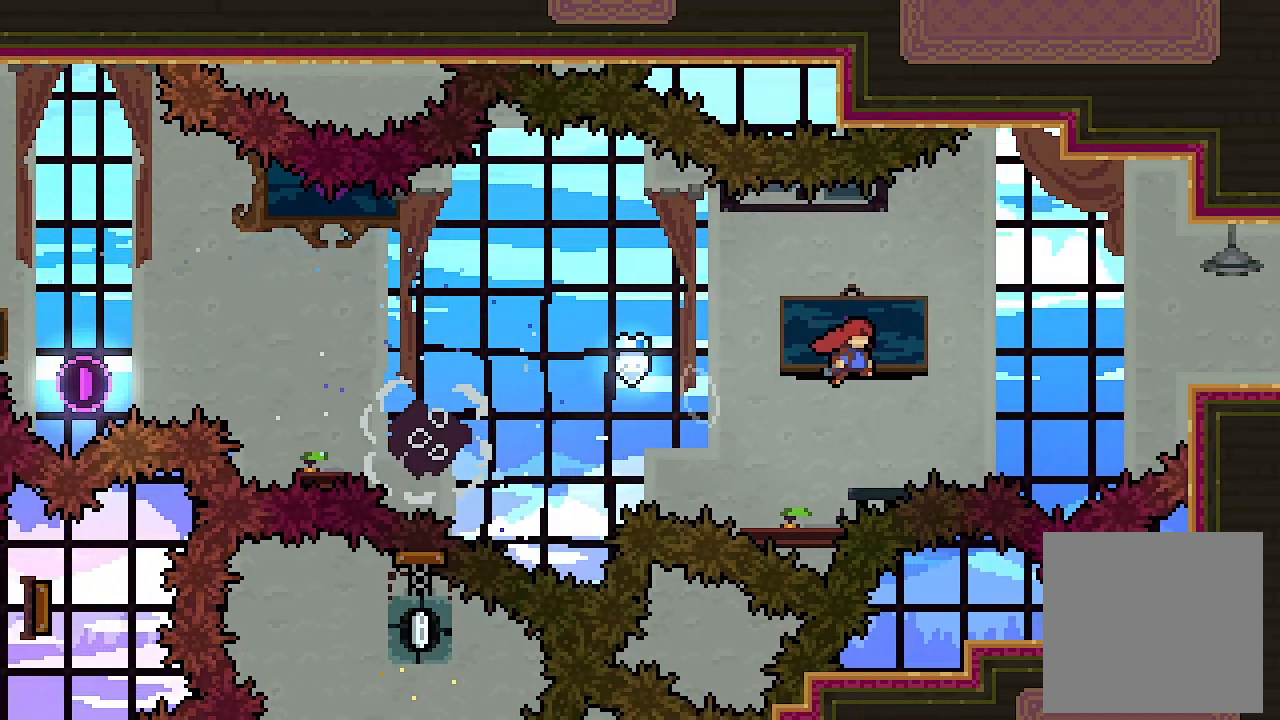
{"buttons": ["A", "L2", "DPAD_RIGHT"], "left_stick": "center", "events": [[167, "L2", "down"], [167, "X", "down"], [200, "A", "up"], [333, "X", "up"], [467, "A", "down"]]}
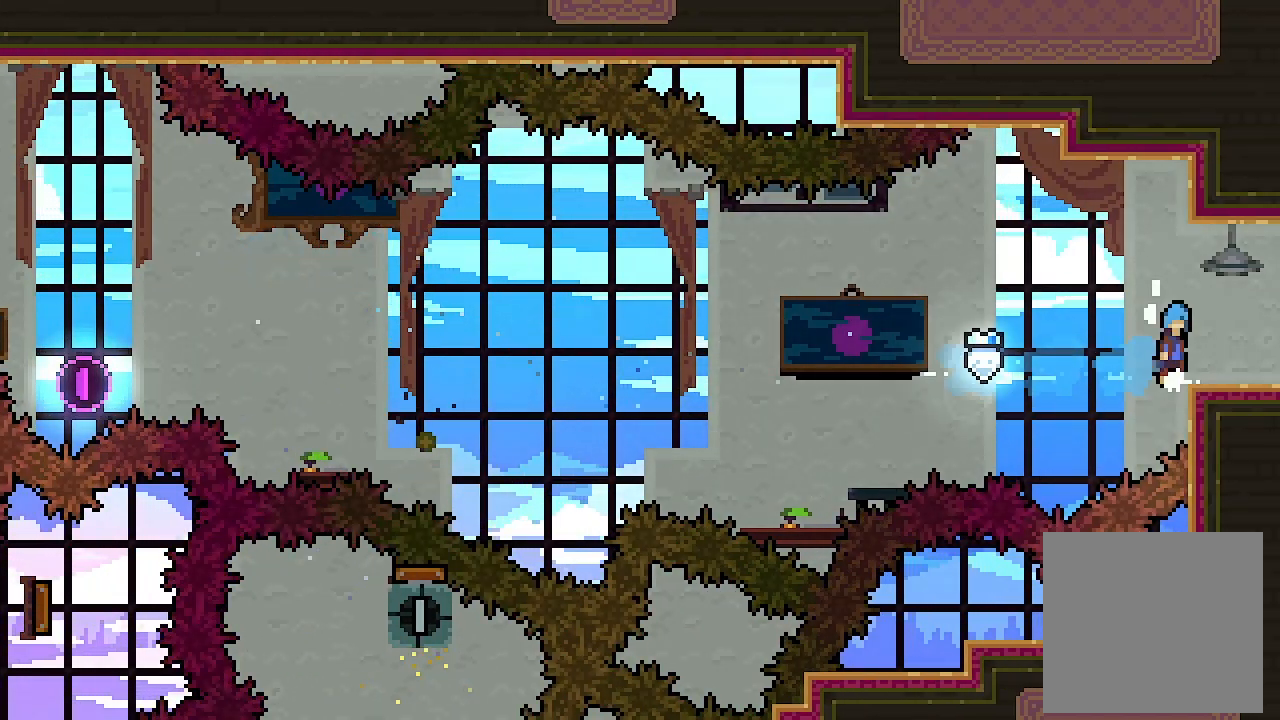
{"buttons": ["L2", "DPAD_RIGHT"], "left_stick": "center", "events": [[33, "A", "up"]]}
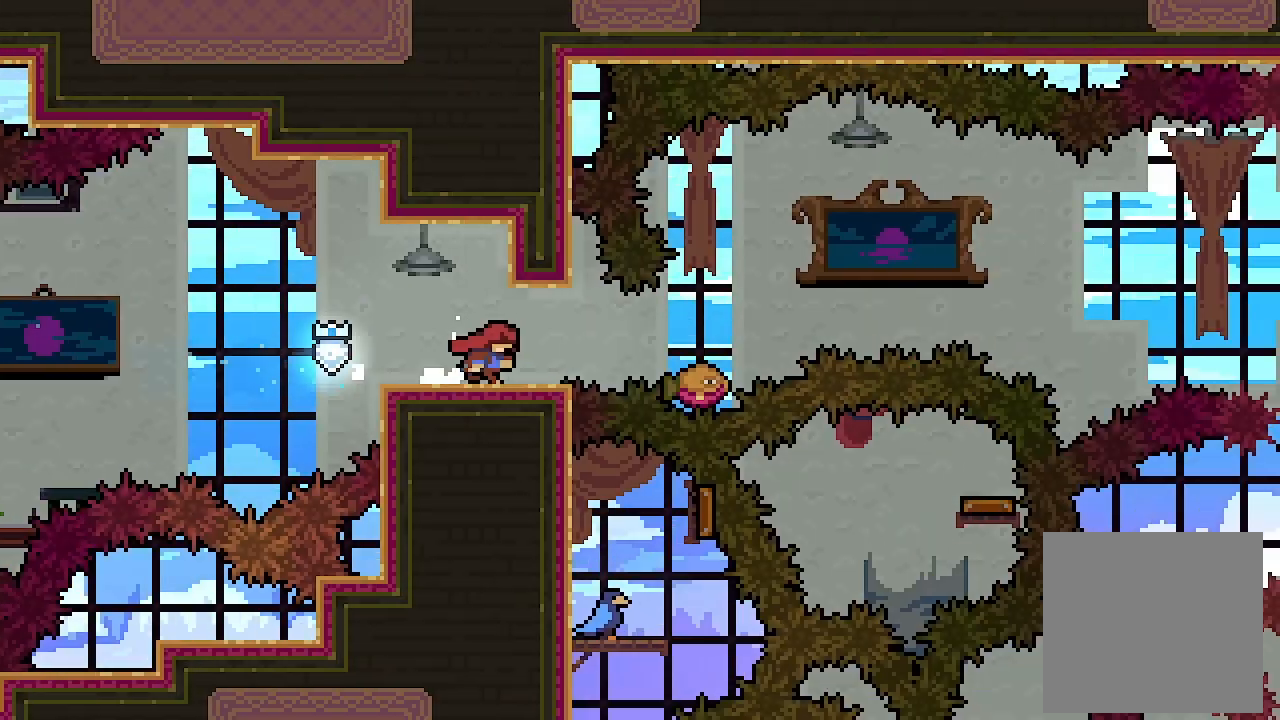
{"buttons": ["L2", "DPAD_RIGHT"], "left_stick": "center", "events": []}
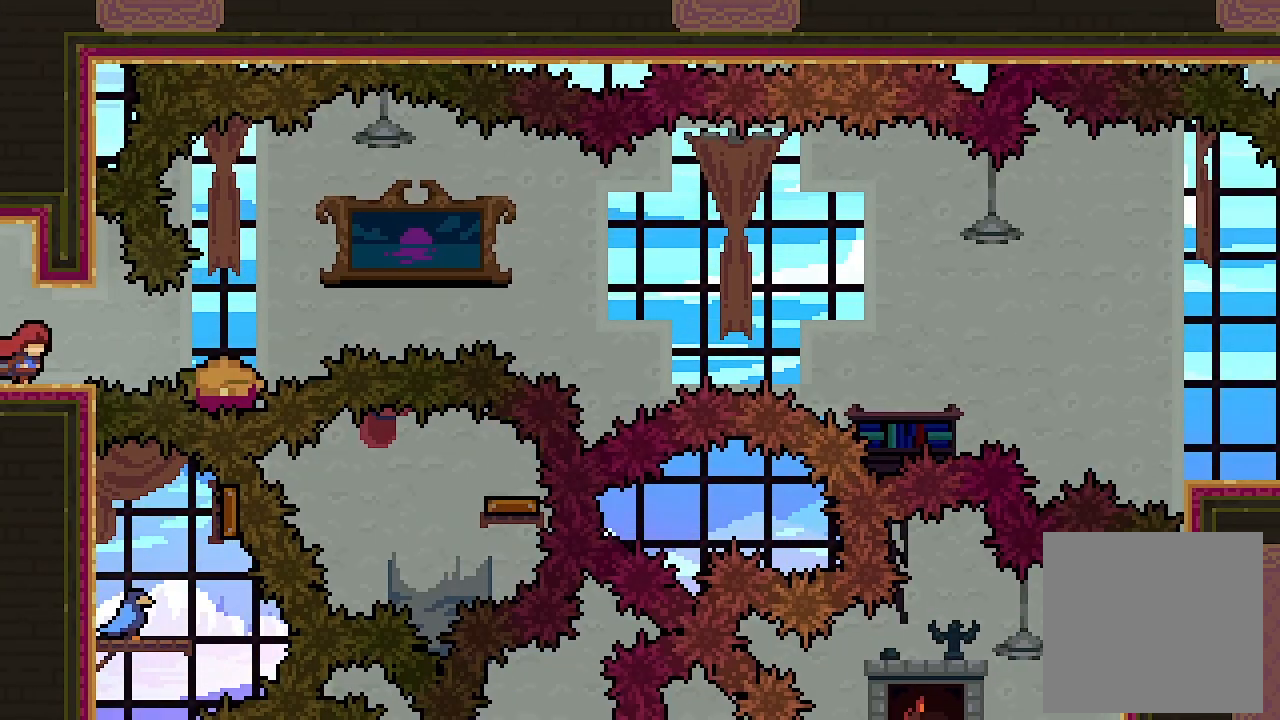
{"buttons": ["A", "L2", "DPAD_RIGHT"], "left_stick": "center", "events": [[200, "X", "down"], [300, "X", "up"], [367, "A", "down"]]}
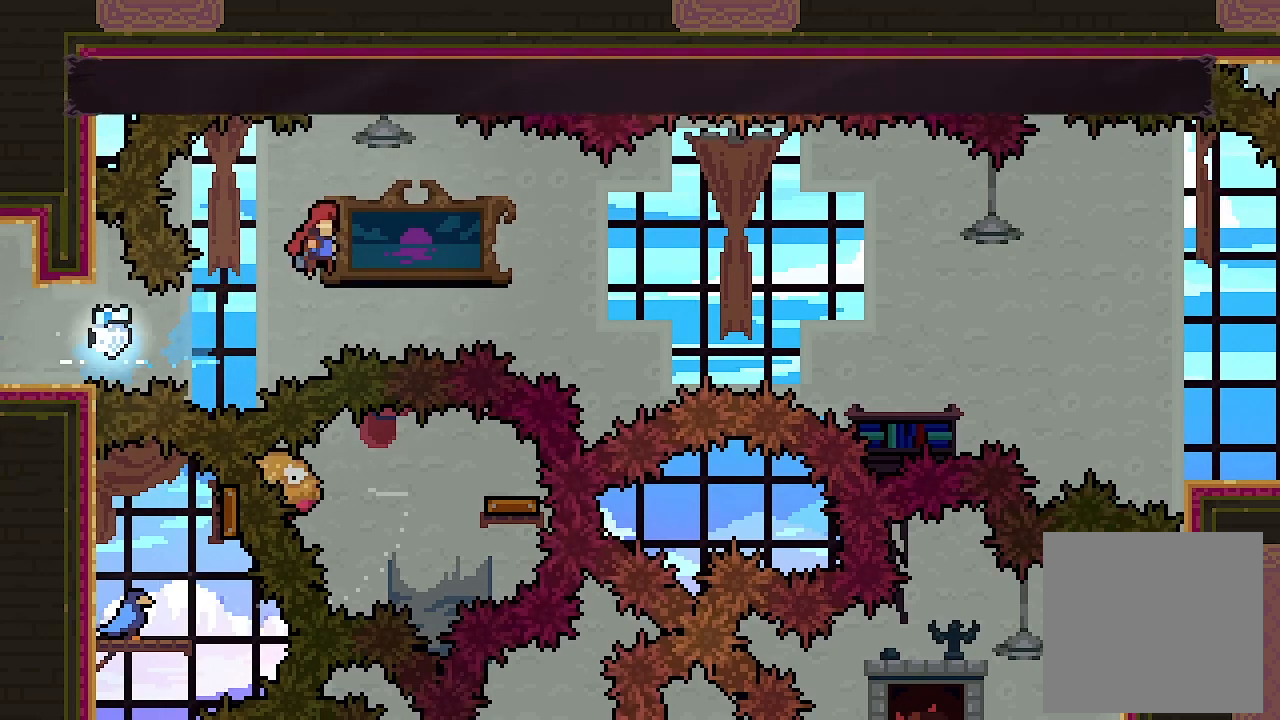
{"buttons": ["A", "L2", "DPAD_RIGHT"], "left_stick": "center", "events": []}
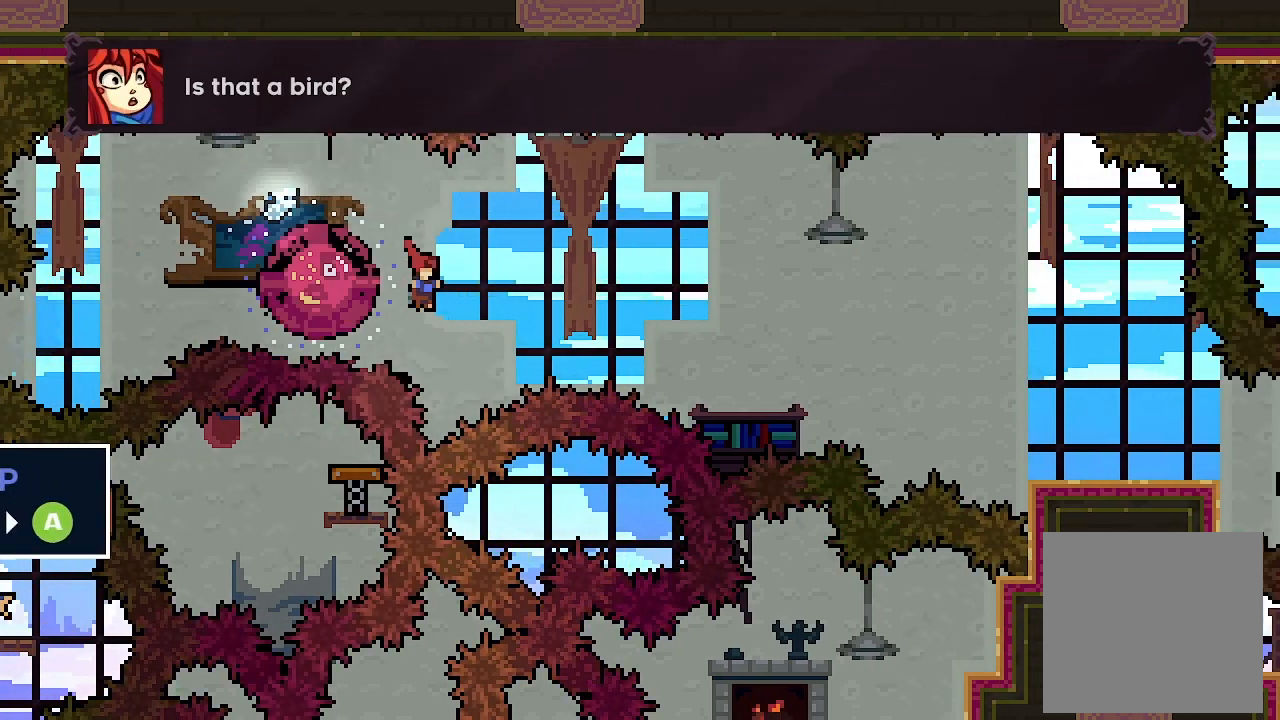
{"buttons": ["A", "L2", "DPAD_RIGHT"], "left_stick": "center", "events": []}
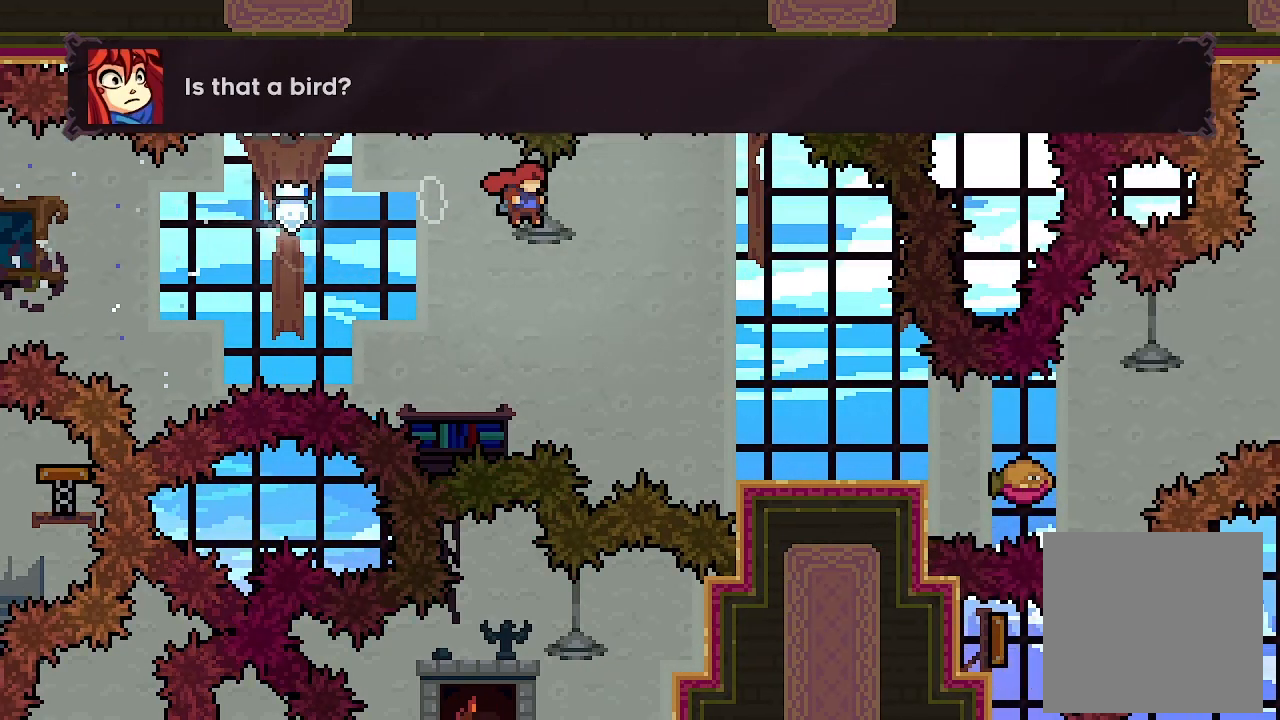
{"buttons": ["A", "L2", "DPAD_RIGHT"], "left_stick": "center"}
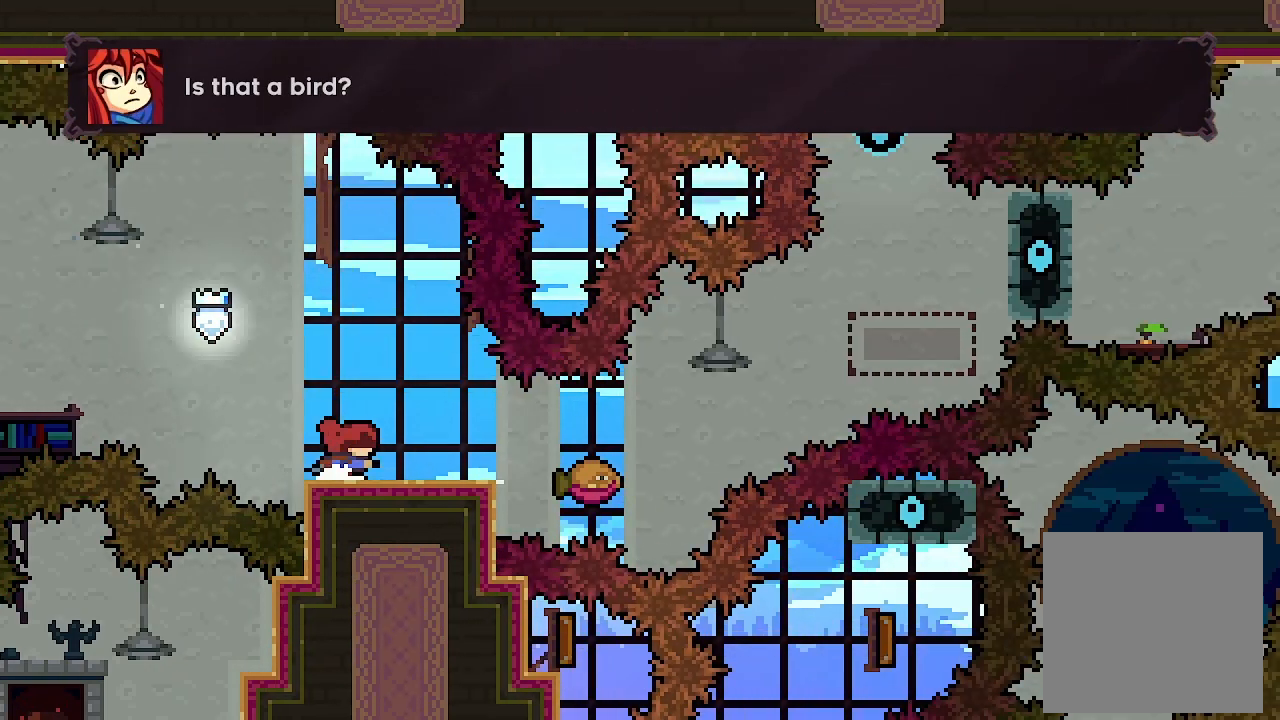
{"buttons": ["X", "L2", "DPAD_RIGHT"], "left_stick": "center", "events": [[67, "A", "up"], [433, "X", "down"]]}
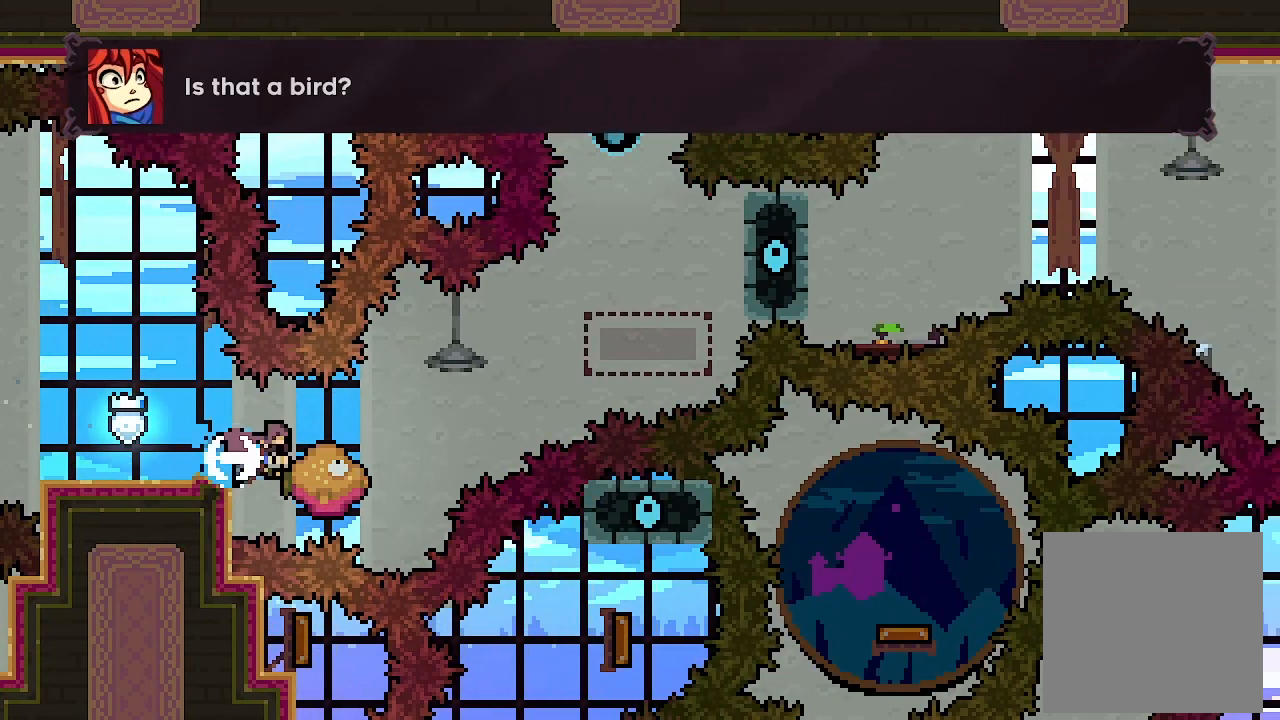
{"buttons": ["A", "L2"], "left_stick": "center", "events": [[33, "X", "up"], [100, "A", "down"], [467, "DPAD_RIGHT", "up"]]}
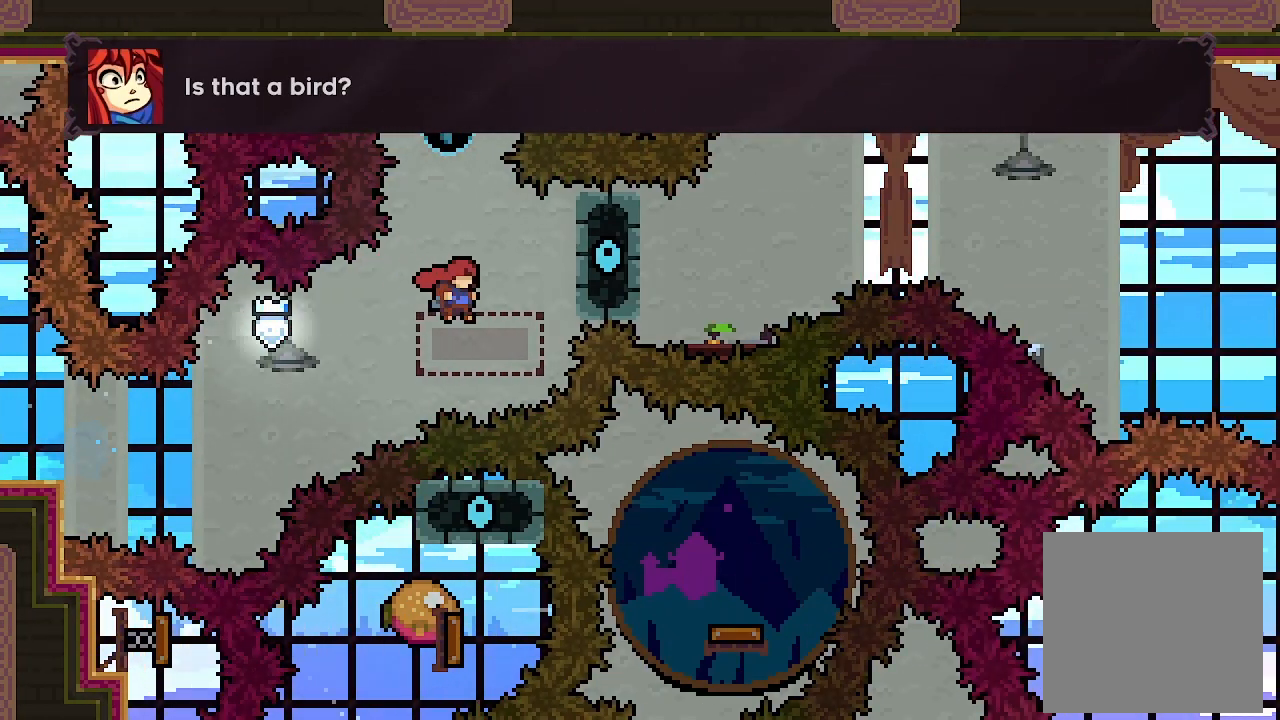
{"buttons": ["L2"], "left_stick": "center", "events": [[33, "DPAD_UP", "down"], [33, "X", "down"], [67, "A", "up"], [233, "X", "up"], [267, "DPAD_UP", "up"]]}